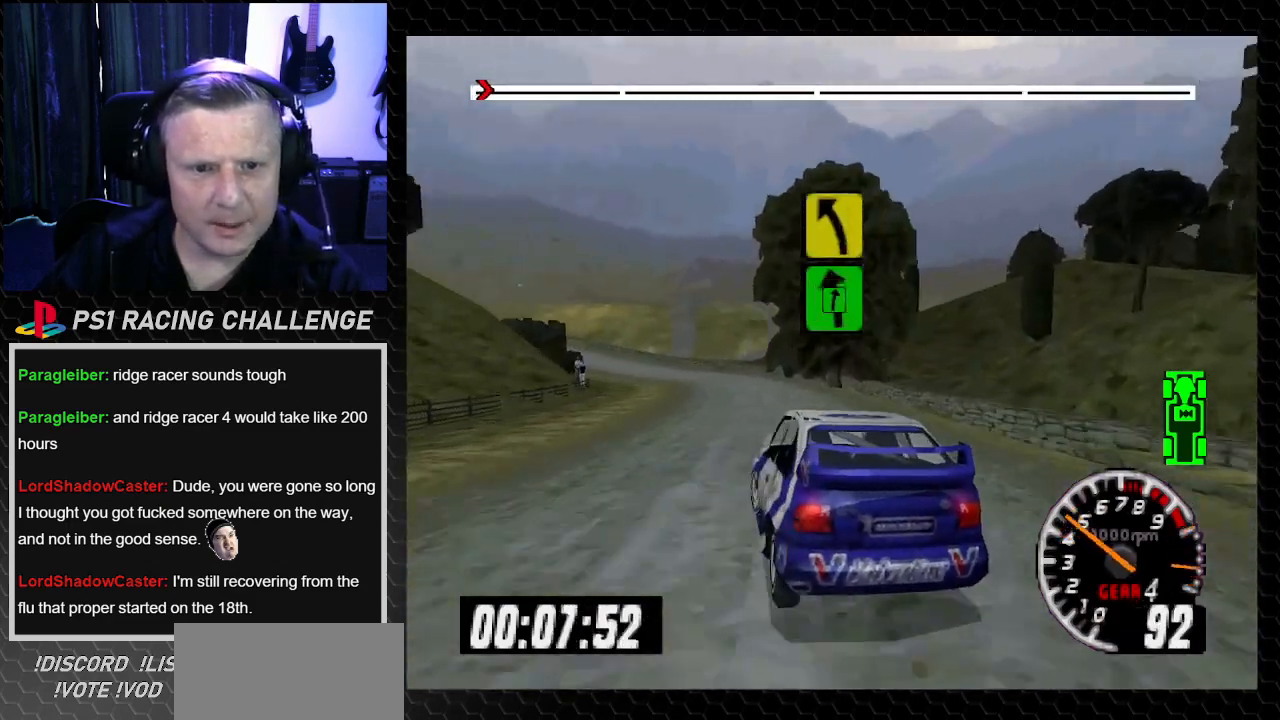
Gameplay with a controller (PlayStation layout); each line is a JSON object with the inputs held at the frame after it. "events" lists button and stick changes between this image and that frame as [ms after this image, input, new state], when the widget could be followed in between. Not read: L3 R3.
{"buttons": ["TRIANGLE"], "left_stick": "center", "right_stick": "up", "events": [[134, "DPAD_RIGHT", "down"], [134, "left_stick", "down-right"], [301, "DPAD_RIGHT", "up"], [301, "left_stick", "center"]]}
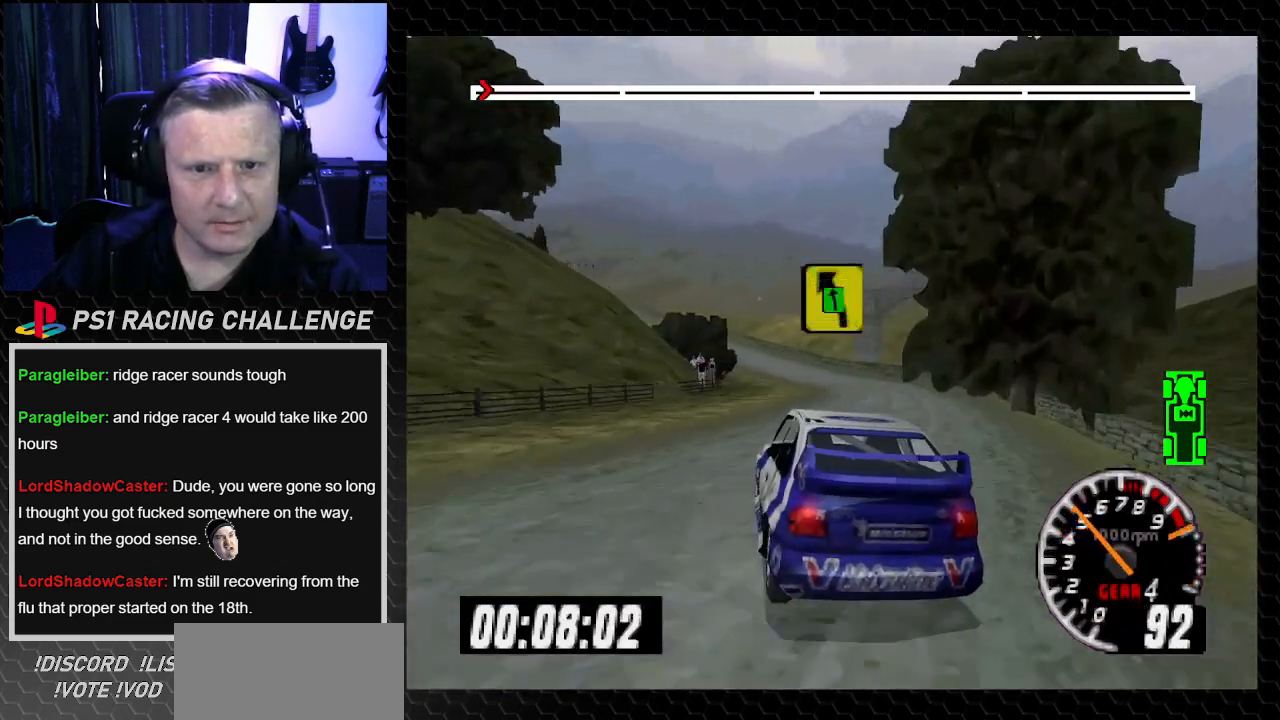
{"buttons": ["TRIANGLE"], "left_stick": "center", "right_stick": "up", "events": [[100, "DPAD_RIGHT", "down"], [100, "left_stick", "down-right"], [233, "DPAD_RIGHT", "up"], [233, "left_stick", "center"]]}
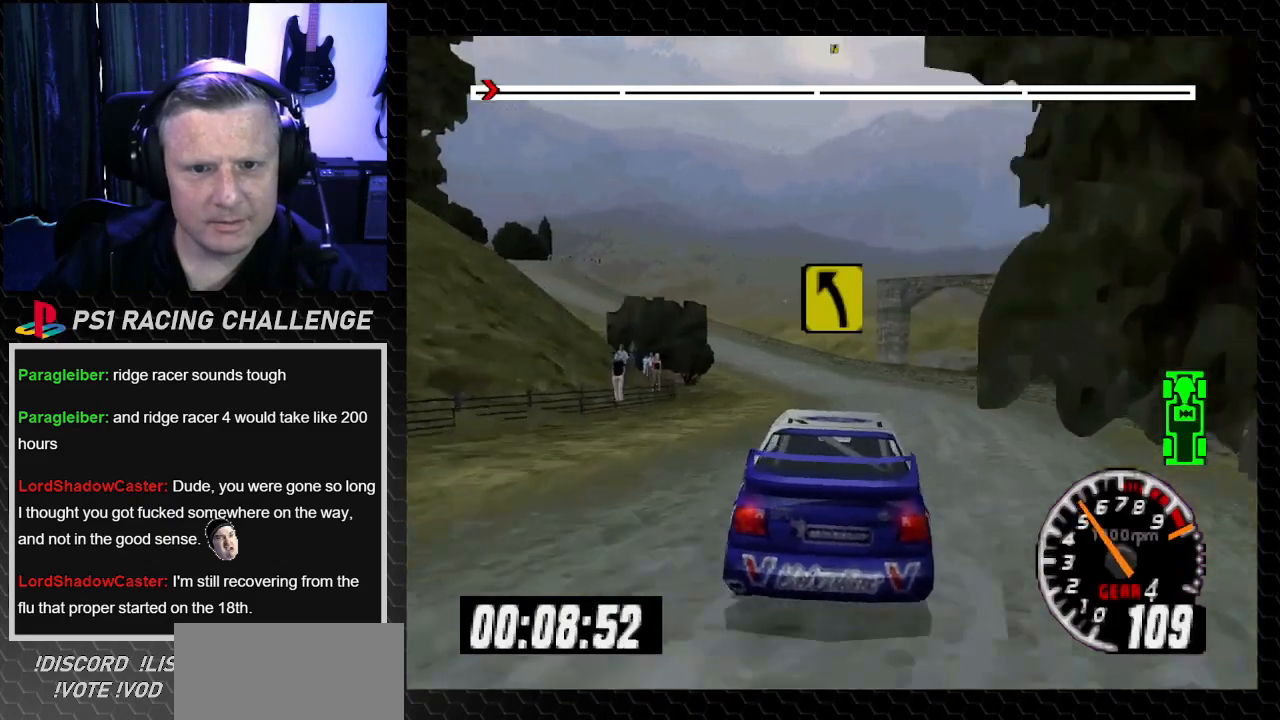
{"buttons": ["TRIANGLE", "DPAD_LEFT"], "left_stick": "left", "right_stick": "up", "events": [[367, "DPAD_LEFT", "down"], [367, "left_stick", "left"]]}
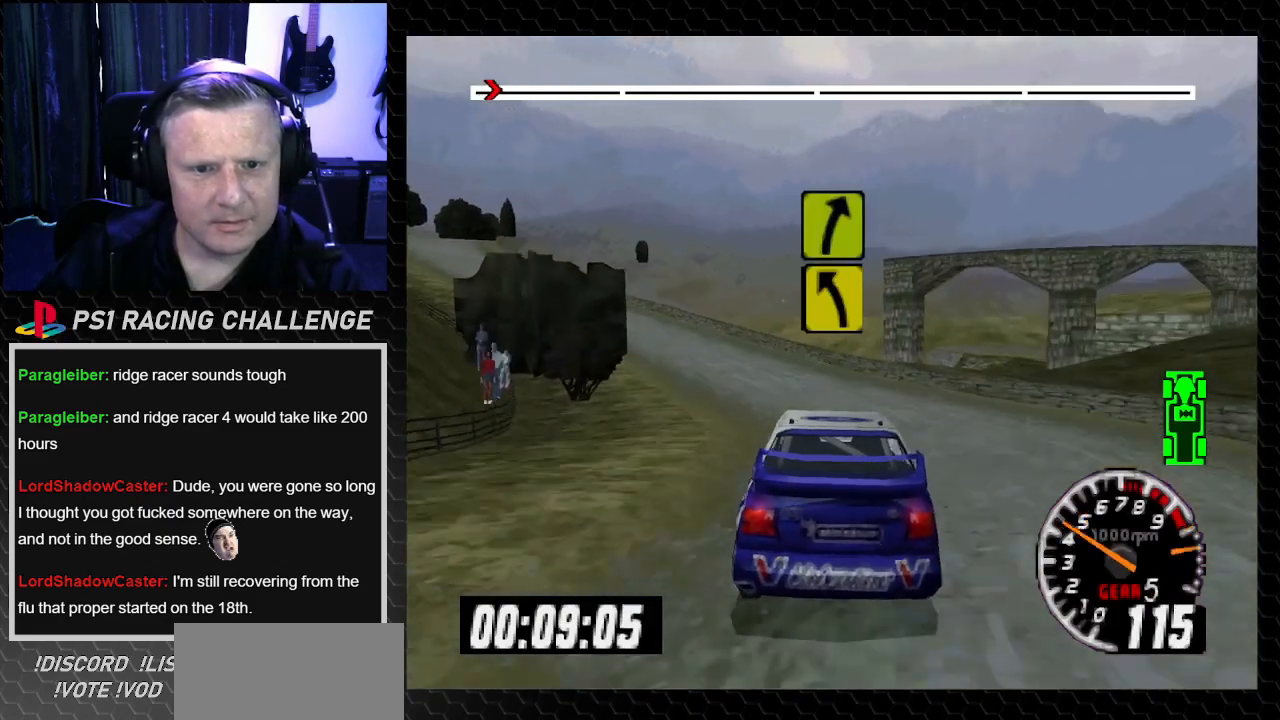
{"buttons": [], "left_stick": "center", "right_stick": "center", "events": [[167, "TRIANGLE", "up"], [167, "right_stick", "center"], [367, "DPAD_LEFT", "up"], [367, "left_stick", "center"]]}
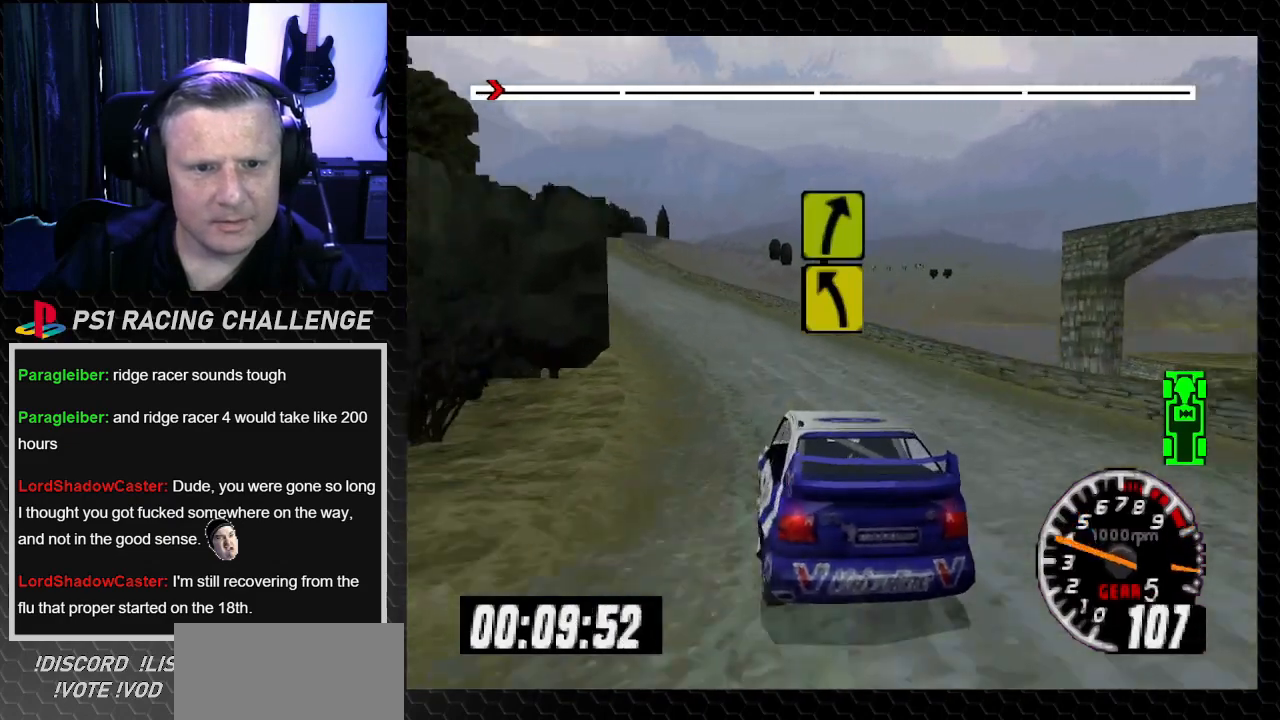
{"buttons": ["TRIANGLE", "DPAD_LEFT"], "left_stick": "left", "right_stick": "up", "events": [[33, "DPAD_LEFT", "down"], [33, "right_stick", "up"], [67, "TRIANGLE", "down"], [133, "TRIANGLE", "up"], [167, "right_stick", "center"], [234, "left_stick", "left"], [300, "TRIANGLE", "down"], [300, "right_stick", "up"], [367, "DPAD_LEFT", "up"], [367, "left_stick", "center"], [467, "DPAD_LEFT", "down"], [500, "left_stick", "left"]]}
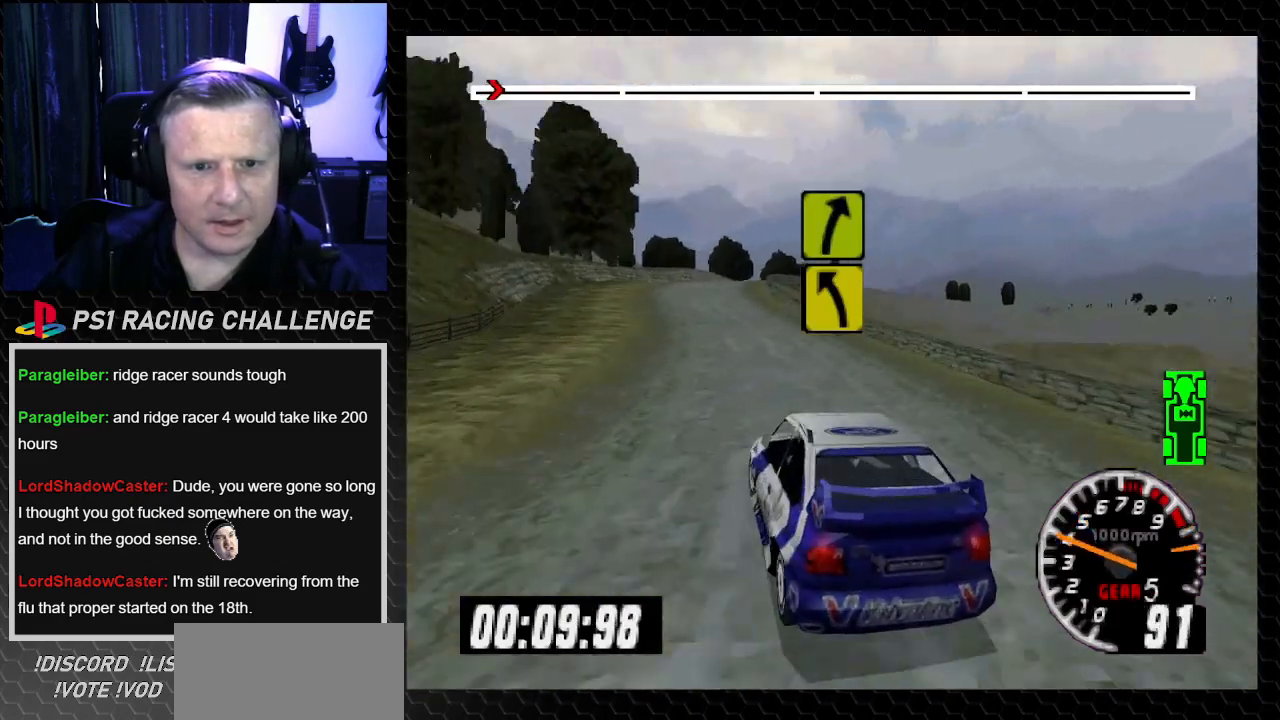
{"buttons": ["TRIANGLE"], "left_stick": "center", "right_stick": "up", "events": [[167, "DPAD_LEFT", "up"], [201, "DPAD_RIGHT", "down"], [201, "left_stick", "right"], [401, "DPAD_RIGHT", "up"], [401, "left_stick", "center"]]}
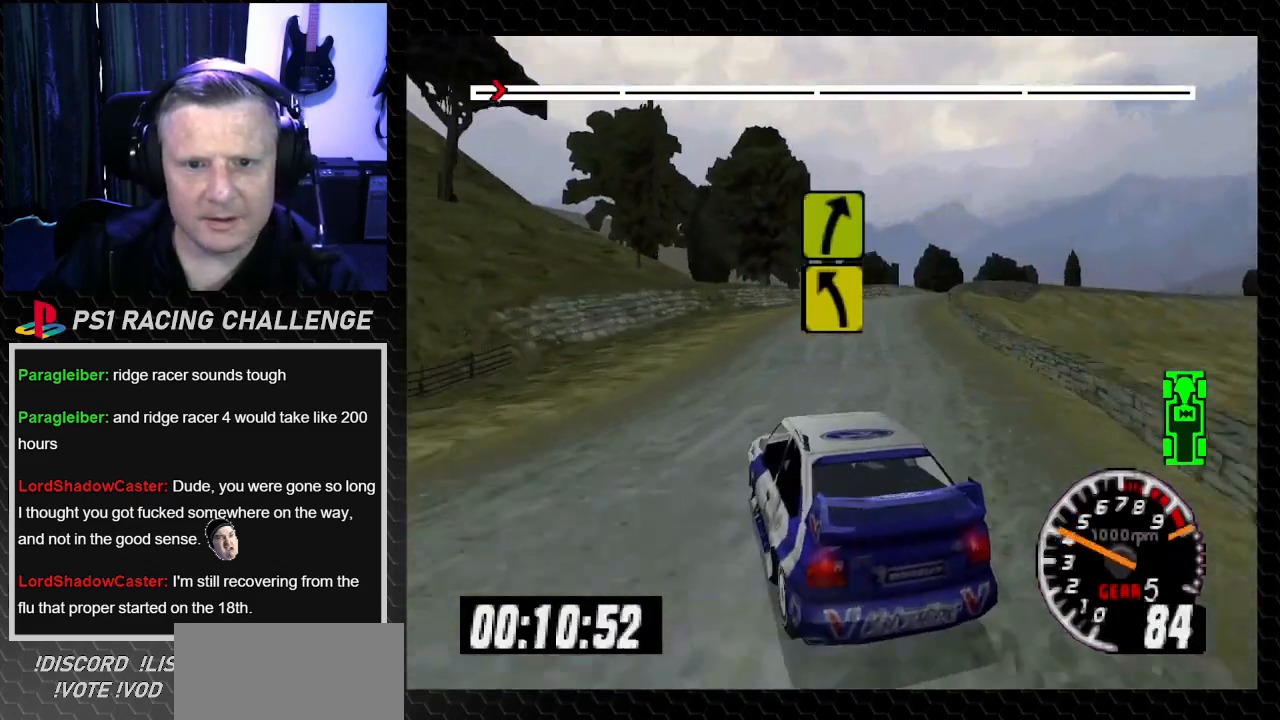
{"buttons": ["TRIANGLE"], "left_stick": "center", "right_stick": "up", "events": [[33, "DPAD_RIGHT", "down"], [33, "left_stick", "down-right"], [200, "DPAD_RIGHT", "up"], [200, "left_stick", "center"]]}
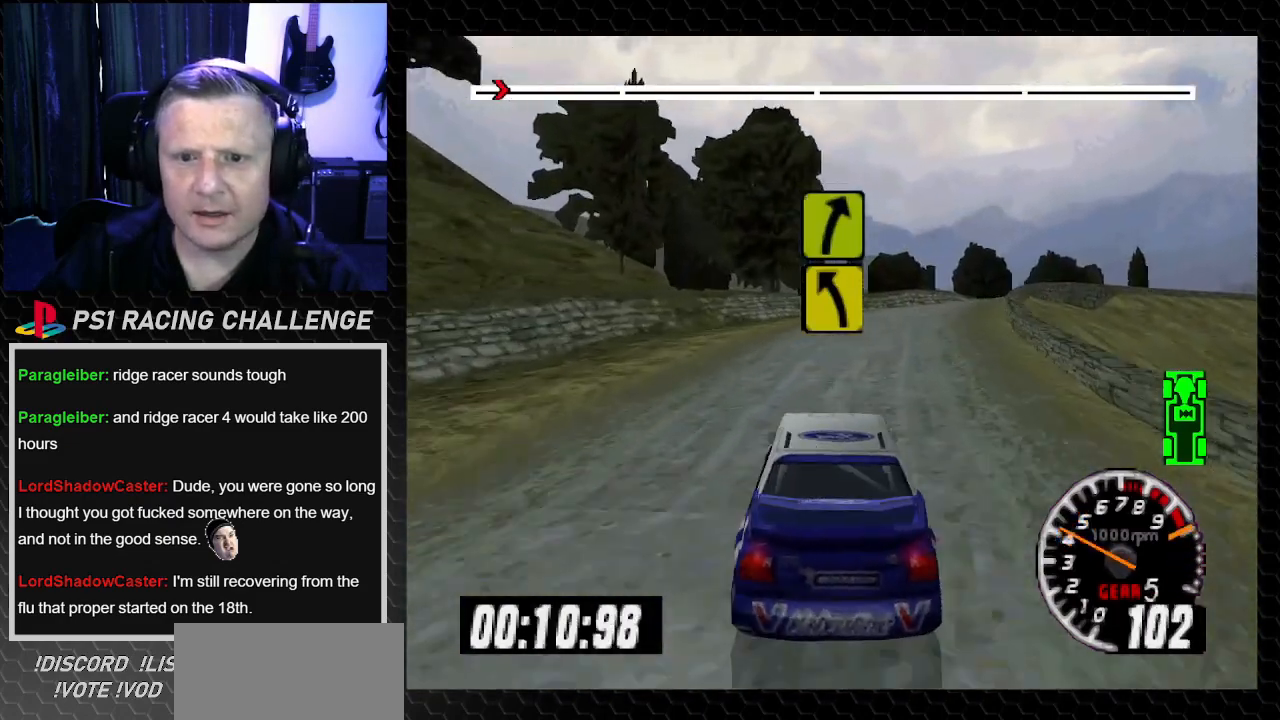
{"buttons": ["DPAD_RIGHT"], "left_stick": "down-right", "right_stick": "center", "events": [[100, "DPAD_RIGHT", "down"], [100, "left_stick", "down-right"], [300, "TRIANGLE", "up"], [333, "right_stick", "center"]]}
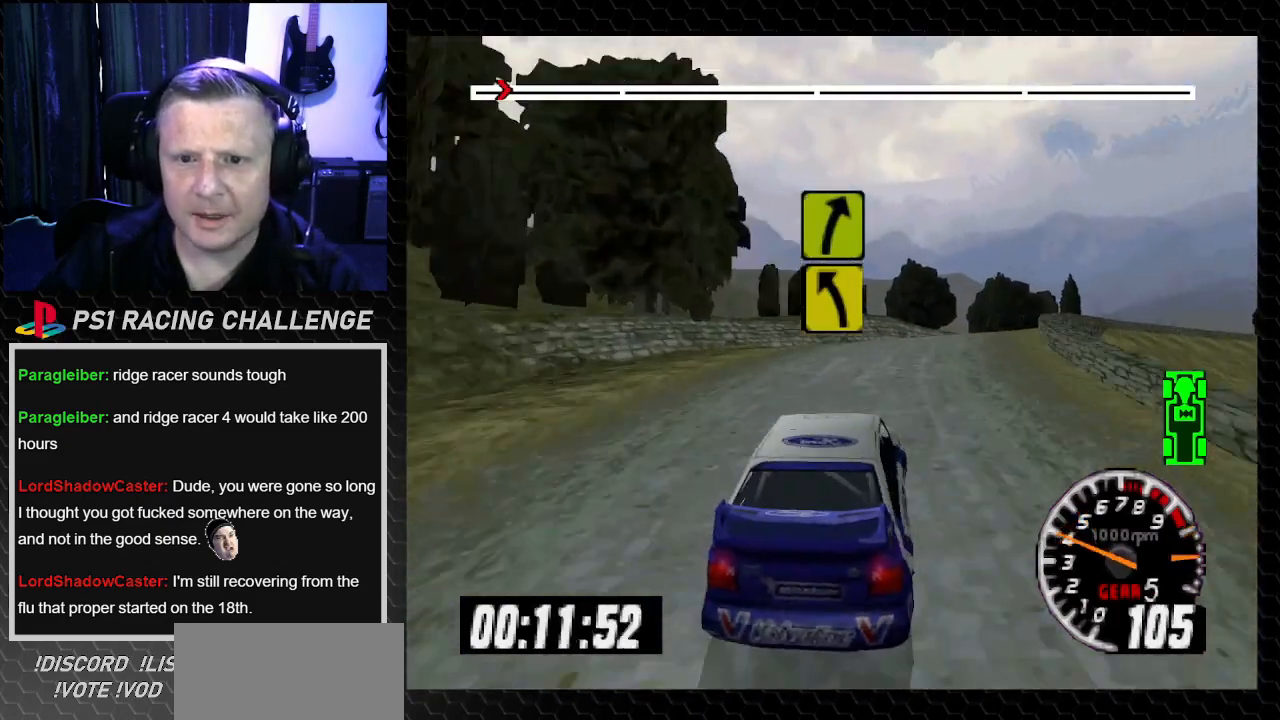
{"buttons": ["TRIANGLE"], "left_stick": "center", "right_stick": "up", "events": [[100, "left_stick", "center"], [133, "DPAD_RIGHT", "up"], [133, "TRIANGLE", "down"], [133, "right_stick", "up"], [234, "TRIANGLE", "up"], [267, "right_stick", "center"], [367, "TRIANGLE", "down"], [367, "right_stick", "up"]]}
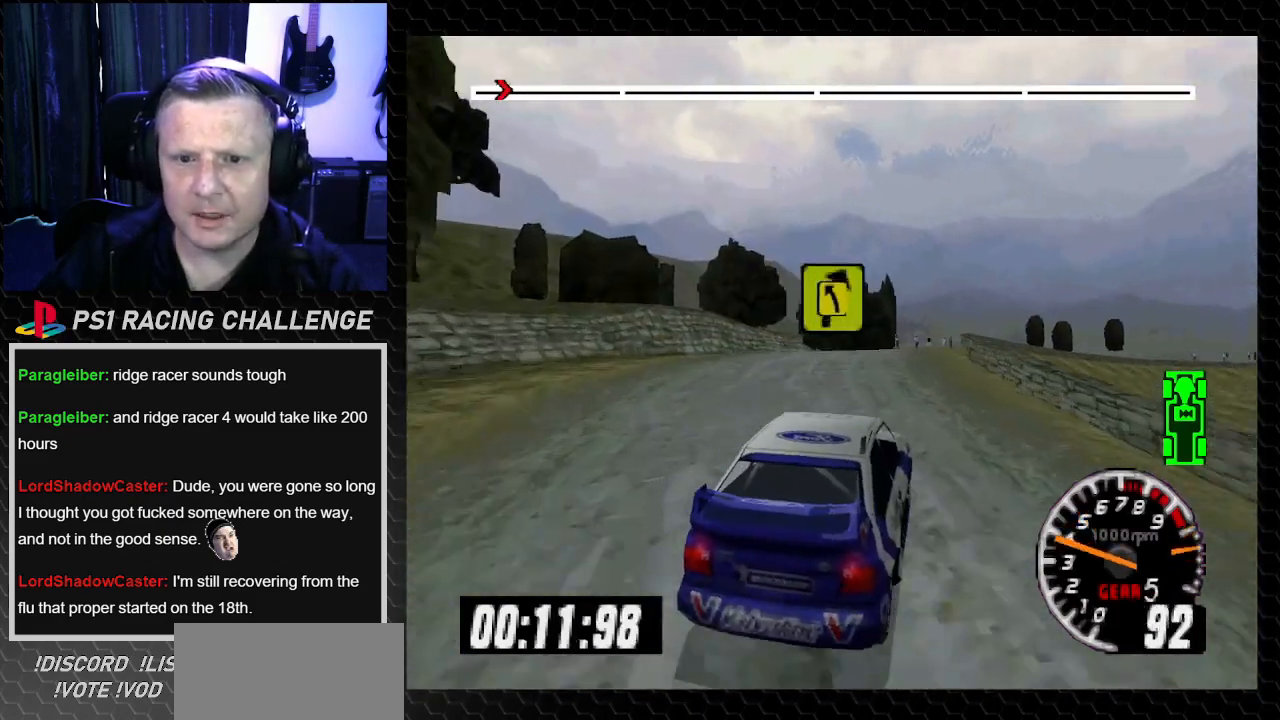
{"buttons": ["TRIANGLE", "DPAD_RIGHT"], "left_stick": "down-right", "right_stick": "up", "events": [[101, "DPAD_LEFT", "down"], [101, "left_stick", "left"], [201, "DPAD_LEFT", "up"], [201, "left_stick", "center"], [334, "DPAD_RIGHT", "down"], [368, "left_stick", "down-right"]]}
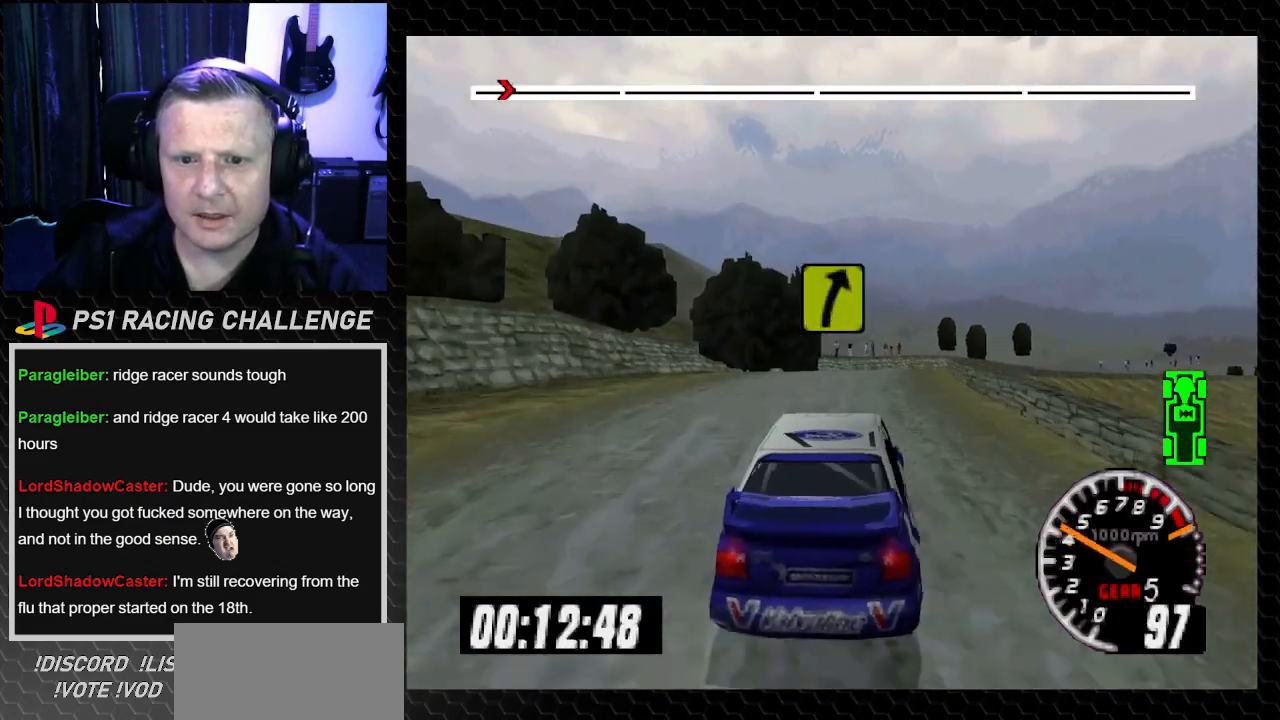
{"buttons": ["DPAD_RIGHT"], "left_stick": "right", "right_stick": "center", "events": [[100, "DPAD_RIGHT", "up"], [100, "left_stick", "center"], [334, "DPAD_RIGHT", "down"], [367, "left_stick", "right"], [501, "TRIANGLE", "up"], [501, "right_stick", "center"]]}
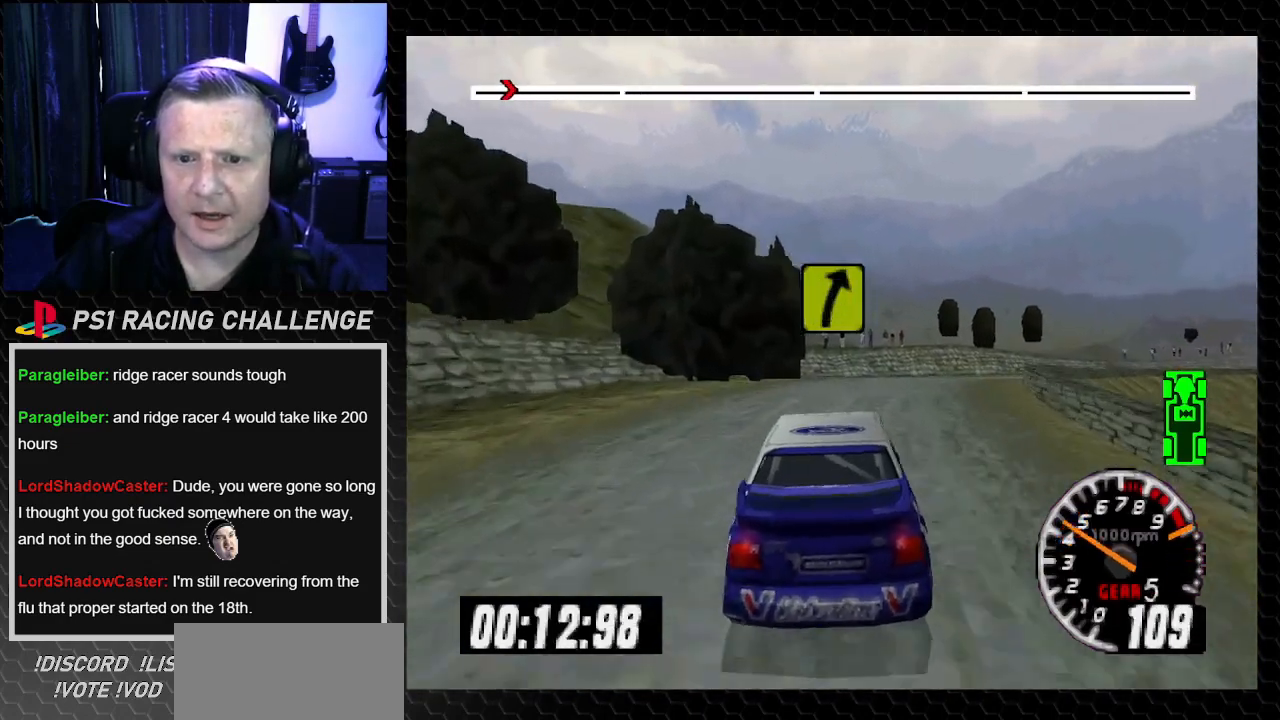
{"buttons": ["TRIANGLE"], "left_stick": "center", "right_stick": "up", "events": [[367, "DPAD_RIGHT", "up"], [367, "TRIANGLE", "down"], [367, "left_stick", "center"], [367, "right_stick", "up"]]}
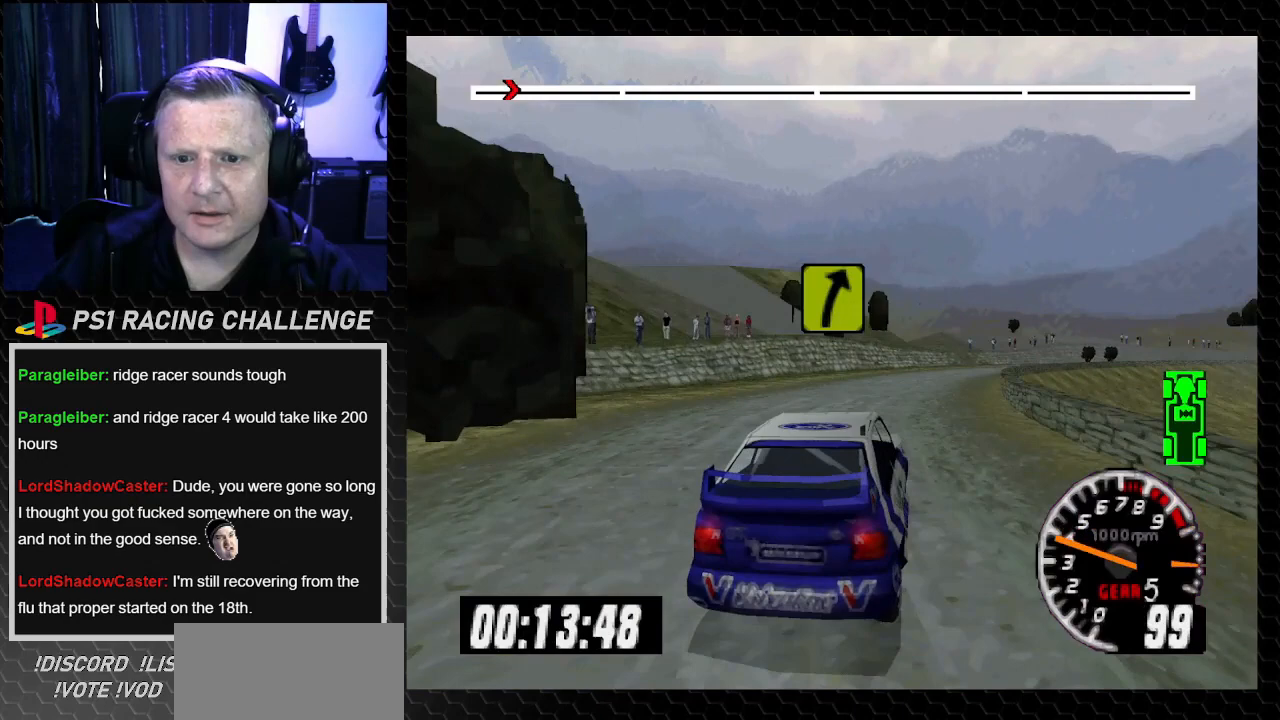
{"buttons": ["TRIANGLE"], "left_stick": "center", "right_stick": "up", "events": [[67, "DPAD_LEFT", "down"], [67, "left_stick", "left"], [200, "DPAD_LEFT", "up"], [200, "left_stick", "center"]]}
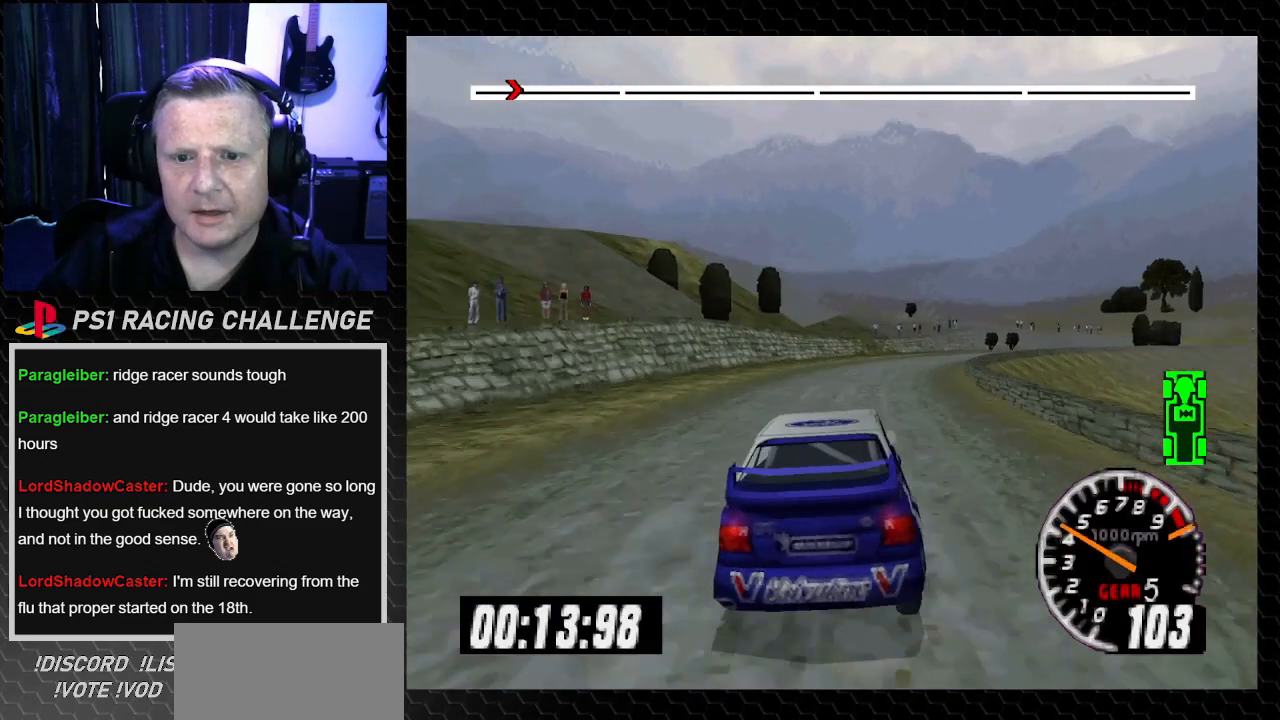
{"buttons": ["TRIANGLE"], "left_stick": "center", "right_stick": "up", "events": [[134, "DPAD_RIGHT", "down"], [134, "left_stick", "right"], [434, "DPAD_RIGHT", "up"], [434, "left_stick", "center"]]}
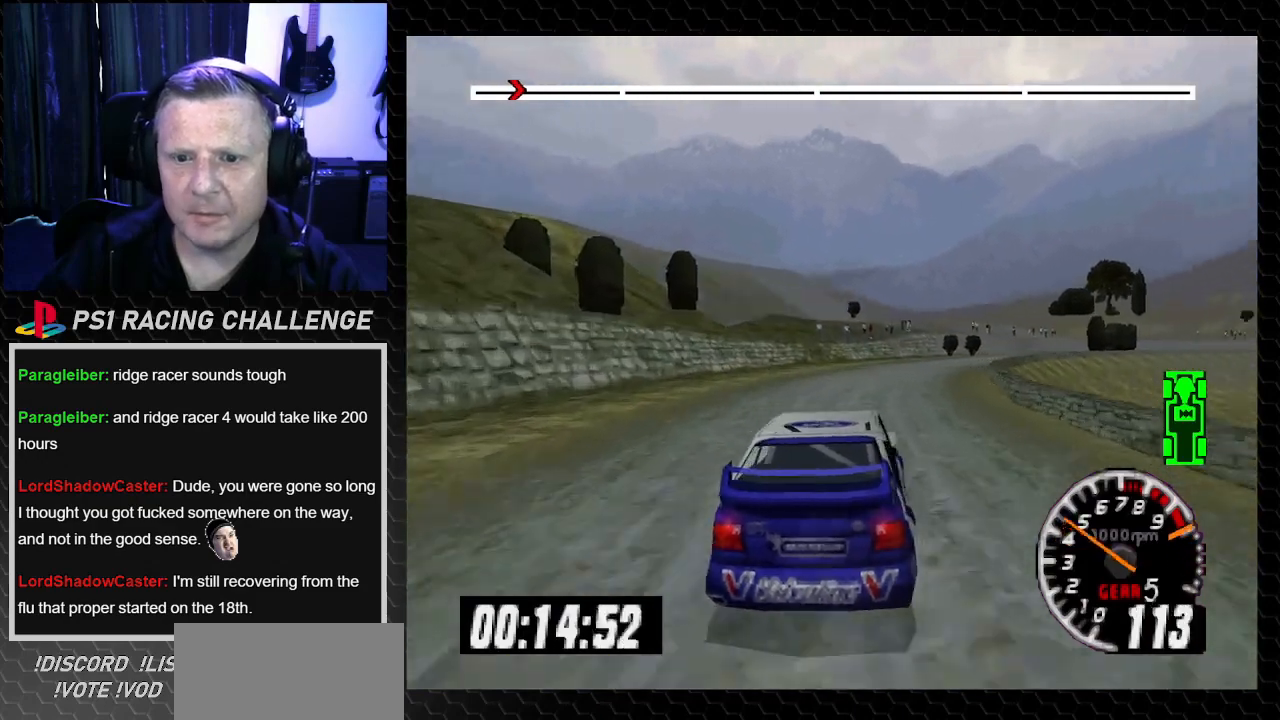
{"buttons": ["TRIANGLE"], "left_stick": "center", "right_stick": "up", "events": []}
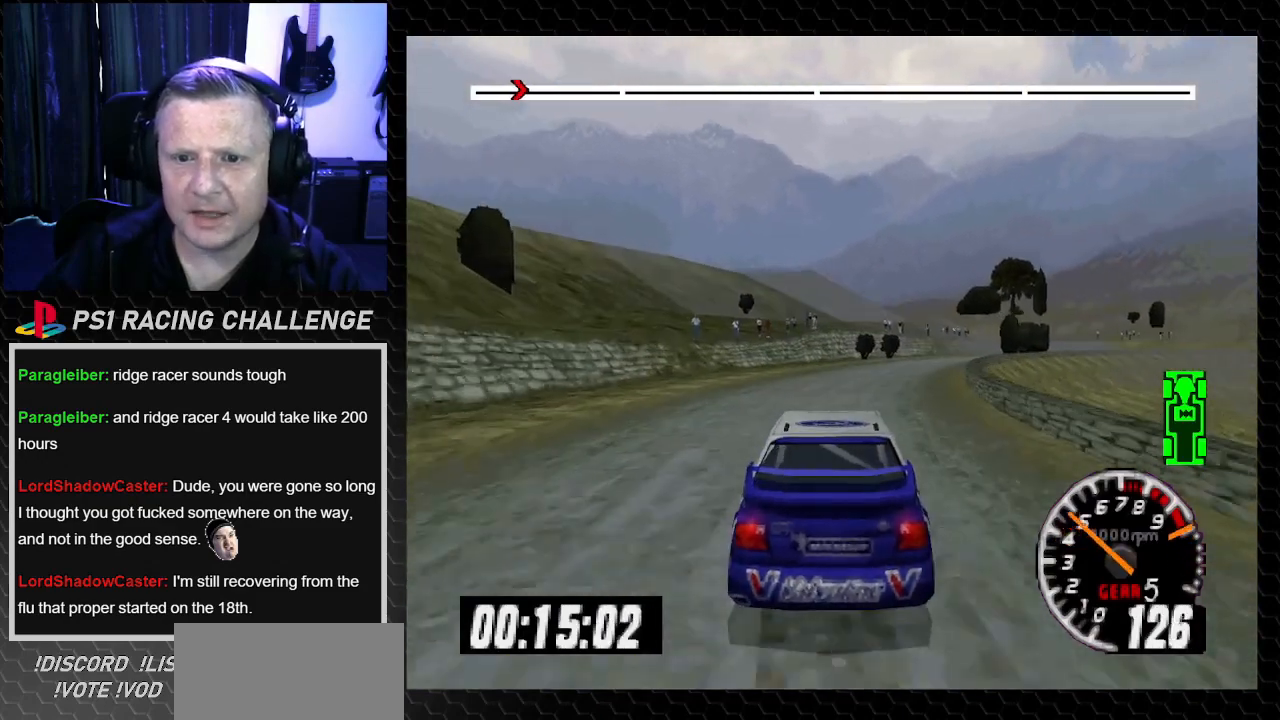
{"buttons": ["TRIANGLE"], "left_stick": "center", "right_stick": "up", "events": [[33, "DPAD_RIGHT", "down"], [33, "left_stick", "right"], [166, "DPAD_RIGHT", "up"], [166, "left_stick", "center"]]}
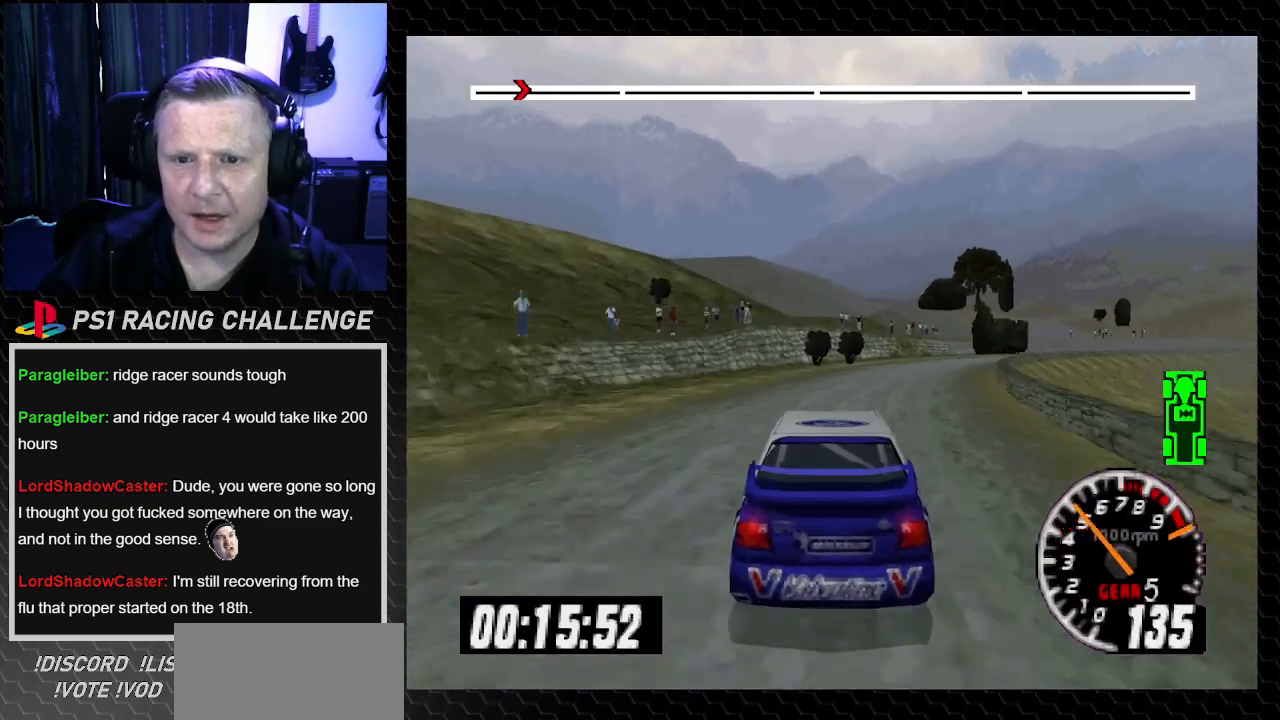
{"buttons": ["TRIANGLE"], "left_stick": "center", "right_stick": "up", "events": [[100, "DPAD_RIGHT", "down"], [100, "left_stick", "right"], [367, "TRIANGLE", "up"], [367, "right_stick", "center"], [500, "DPAD_RIGHT", "up"], [500, "TRIANGLE", "down"], [500, "left_stick", "center"], [500, "right_stick", "up"]]}
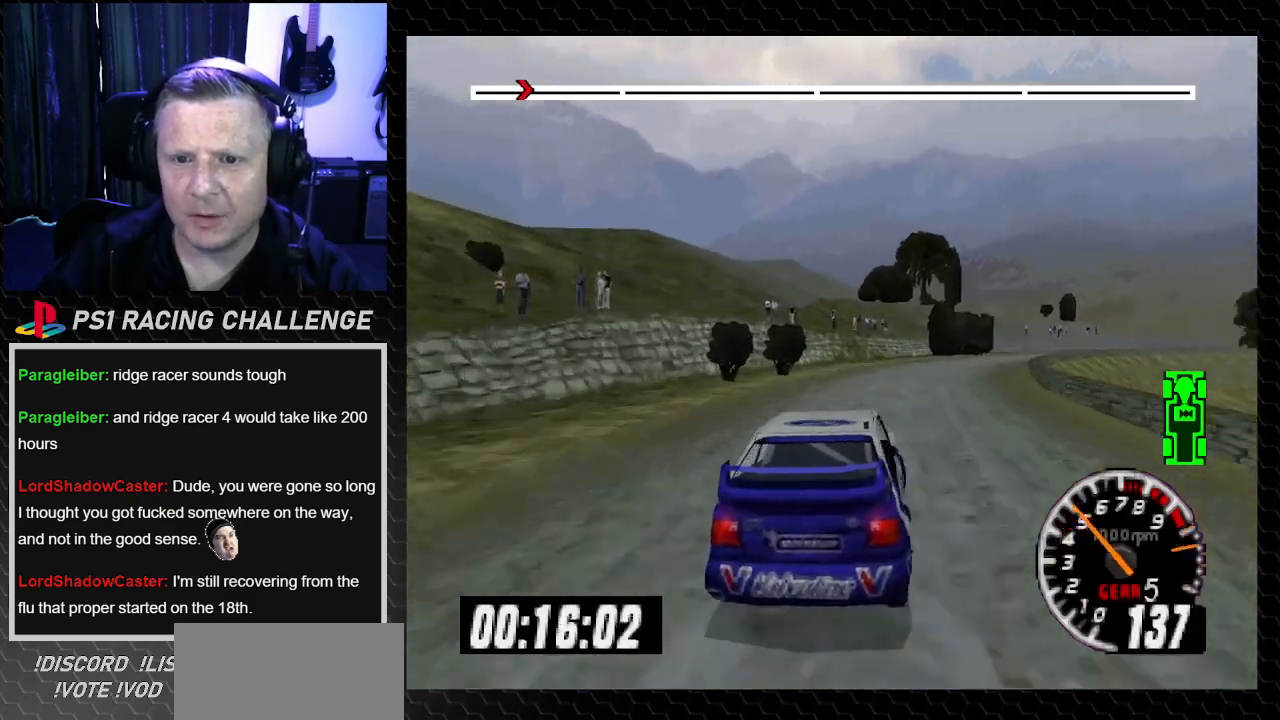
{"buttons": ["TRIANGLE"], "left_stick": "center", "right_stick": "up", "events": [[267, "DPAD_RIGHT", "down"], [267, "left_stick", "right"], [501, "DPAD_RIGHT", "up"], [501, "left_stick", "center"]]}
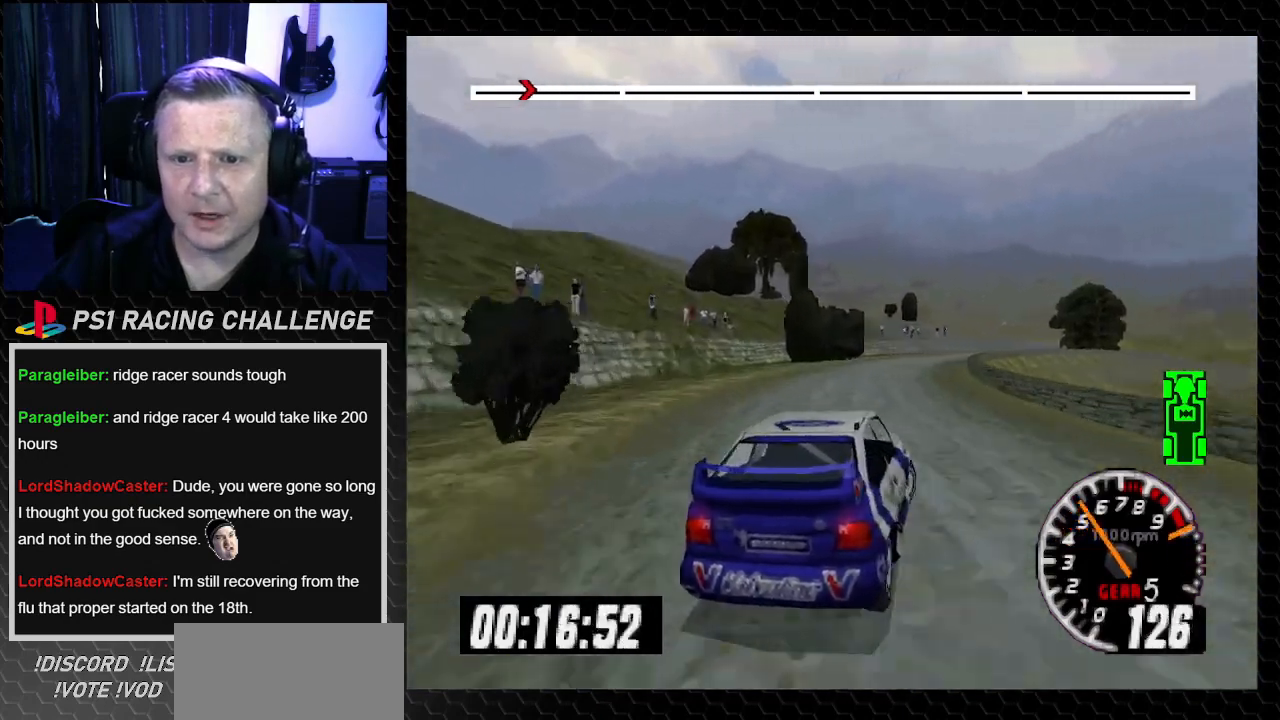
{"buttons": ["TRIANGLE", "DPAD_LEFT"], "left_stick": "center", "right_stick": "up", "events": [[367, "DPAD_LEFT", "down"], [367, "left_stick", "left"], [501, "left_stick", "center"]]}
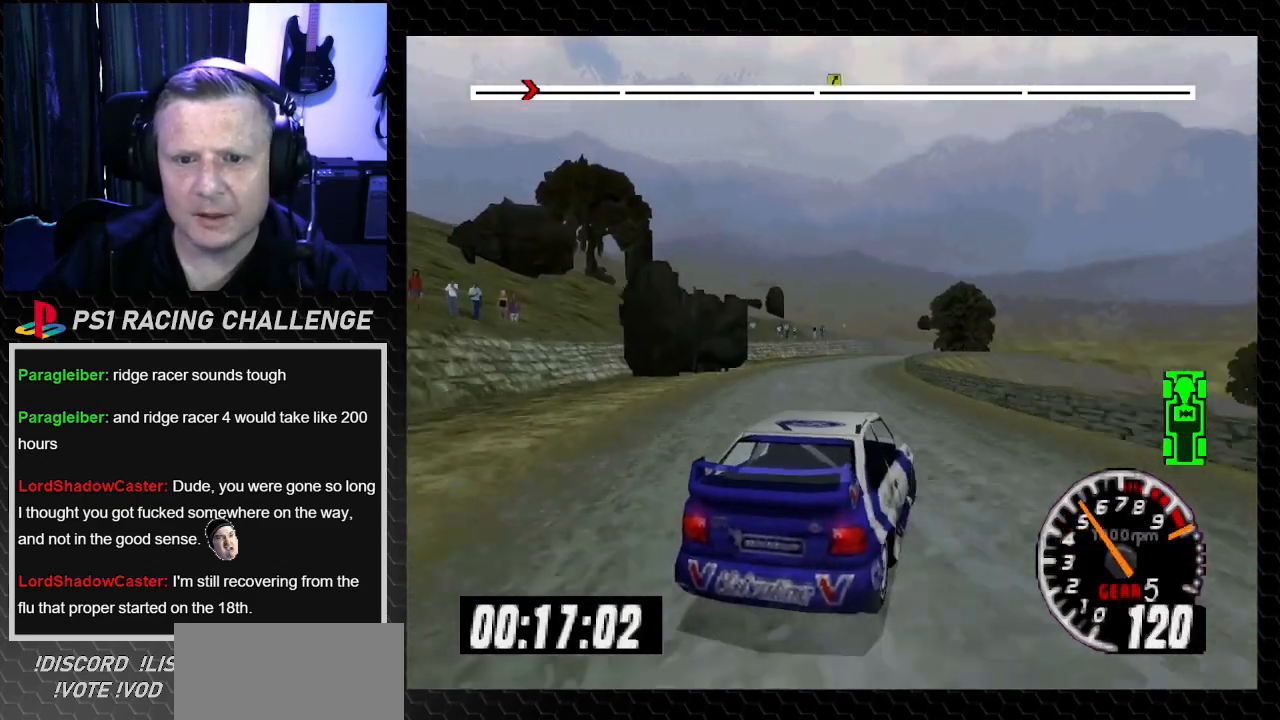
{"buttons": ["TRIANGLE"], "left_stick": "center", "right_stick": "up", "events": [[33, "DPAD_LEFT", "up"], [133, "DPAD_RIGHT", "down"], [233, "left_stick", "down-right"], [300, "left_stick", "right"], [433, "DPAD_RIGHT", "up"], [433, "left_stick", "center"]]}
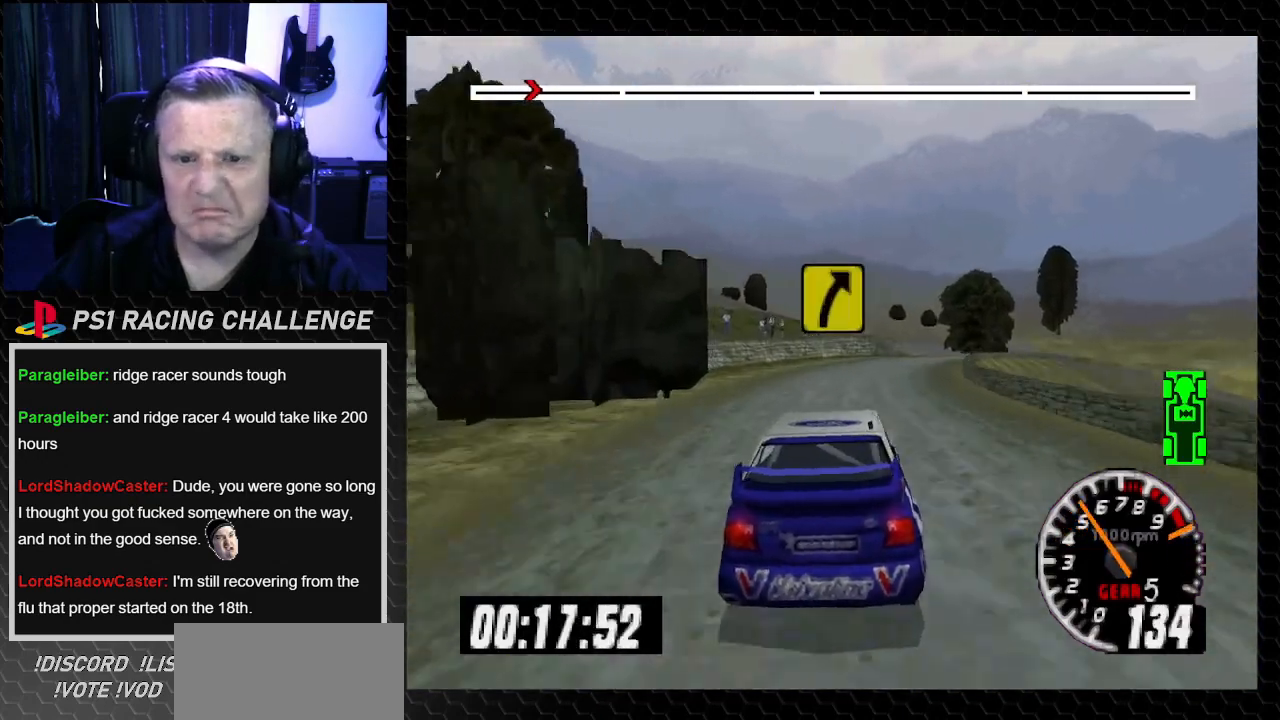
{"buttons": [], "left_stick": "center", "right_stick": "down", "events": [[100, "DPAD_RIGHT", "down"], [100, "left_stick", "right"], [267, "TRIANGLE", "up"], [267, "right_stick", "center"], [434, "DPAD_RIGHT", "up"], [434, "left_stick", "center"], [467, "right_stick", "down"]]}
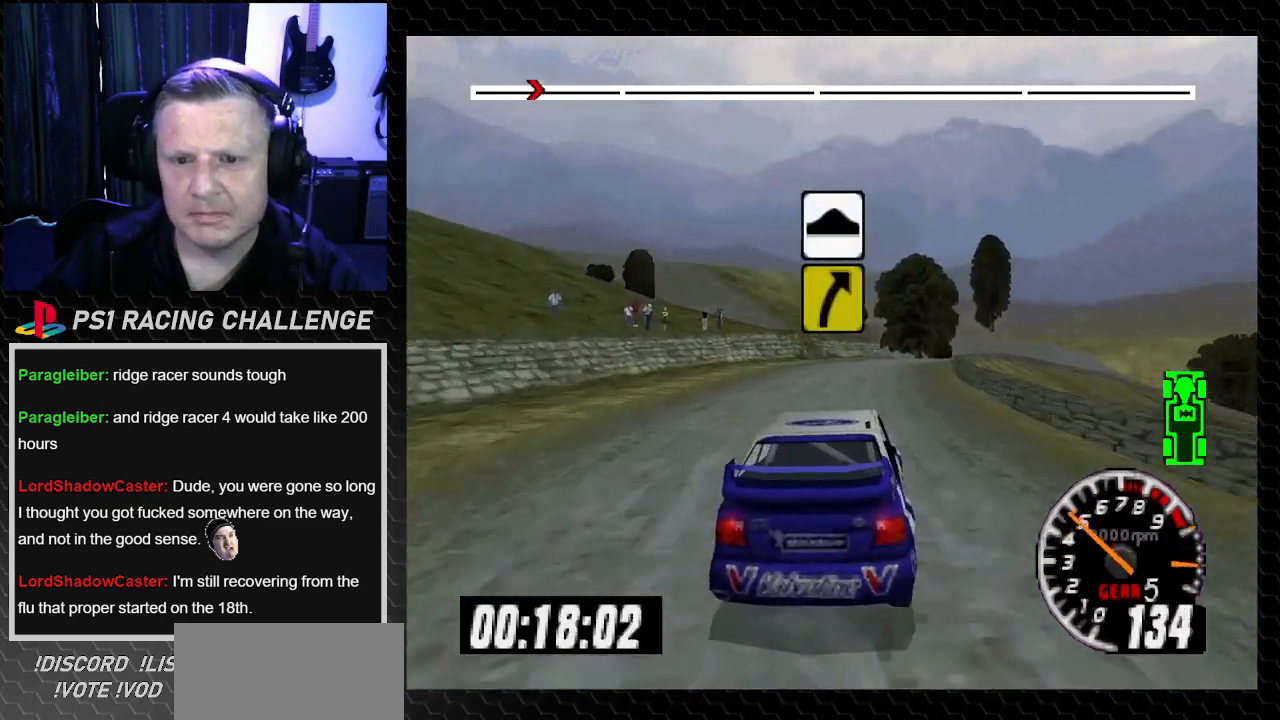
{"buttons": ["TRIANGLE", "DPAD_RIGHT"], "left_stick": "down-right", "right_stick": "up", "events": [[66, "right_stick", "center"], [100, "DPAD_LEFT", "down"], [100, "left_stick", "left"], [233, "DPAD_LEFT", "up"], [233, "left_stick", "center"], [367, "DPAD_RIGHT", "down"], [367, "left_stick", "down-right"], [467, "TRIANGLE", "down"], [467, "right_stick", "up"]]}
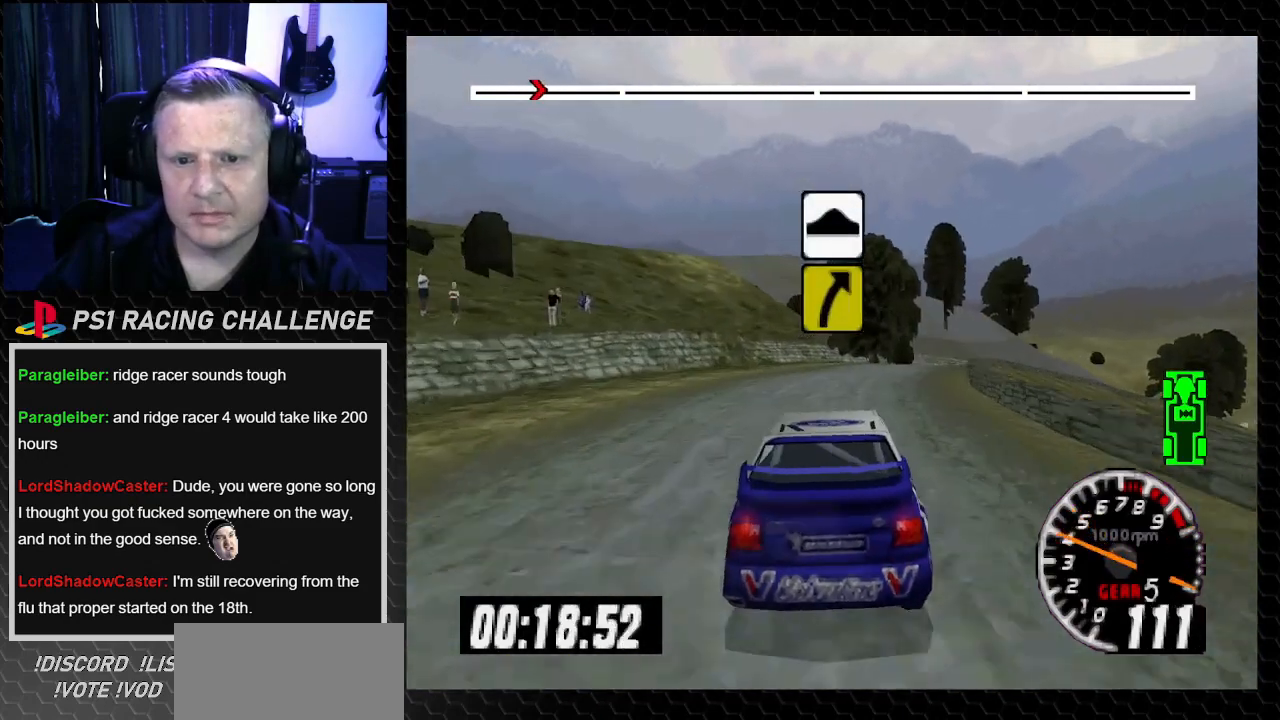
{"buttons": [], "left_stick": "center", "right_stick": "up", "events": [[100, "TRIANGLE", "up"], [100, "right_stick", "center"], [133, "DPAD_RIGHT", "up"], [133, "left_stick", "center"], [234, "TRIANGLE", "down"], [234, "right_stick", "up"], [501, "TRIANGLE", "up"]]}
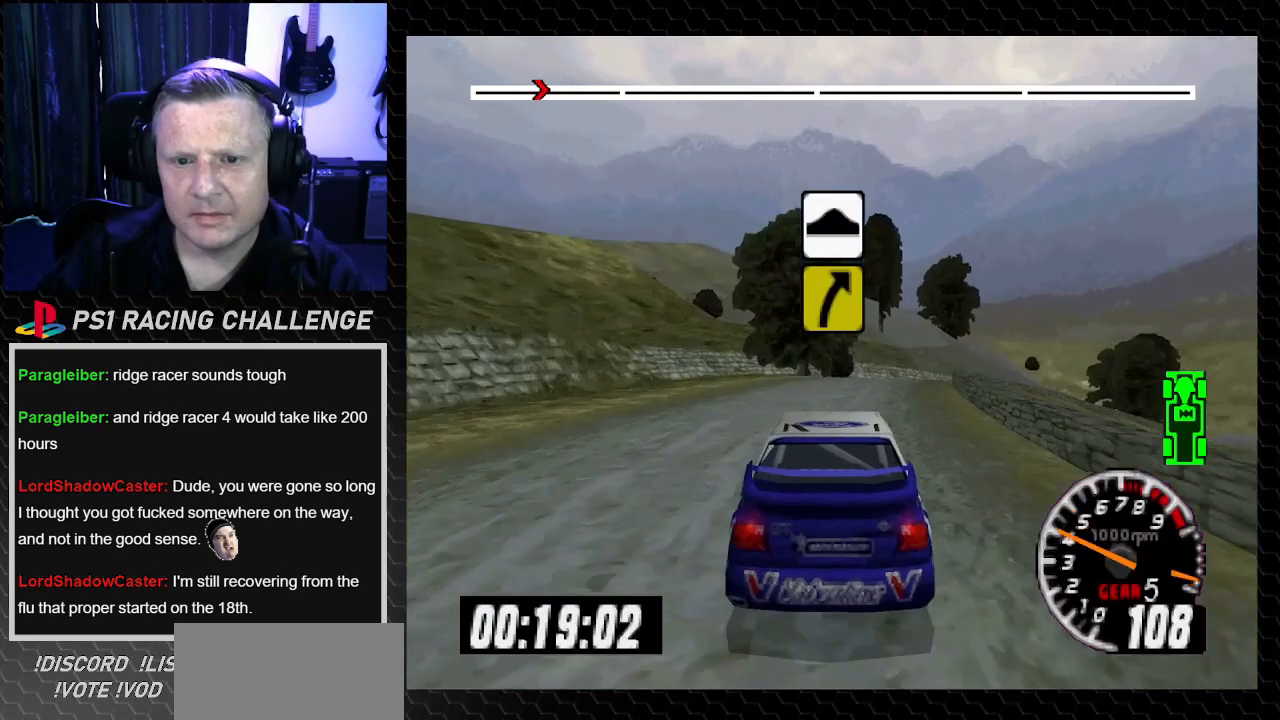
{"buttons": [], "left_stick": "center", "right_stick": "center", "events": [[33, "right_stick", "center"], [133, "DPAD_RIGHT", "down"], [133, "left_stick", "right"], [300, "DPAD_RIGHT", "up"], [300, "left_stick", "center"], [367, "right_stick", "up"], [400, "TRIANGLE", "down"], [500, "TRIANGLE", "up"], [500, "right_stick", "center"]]}
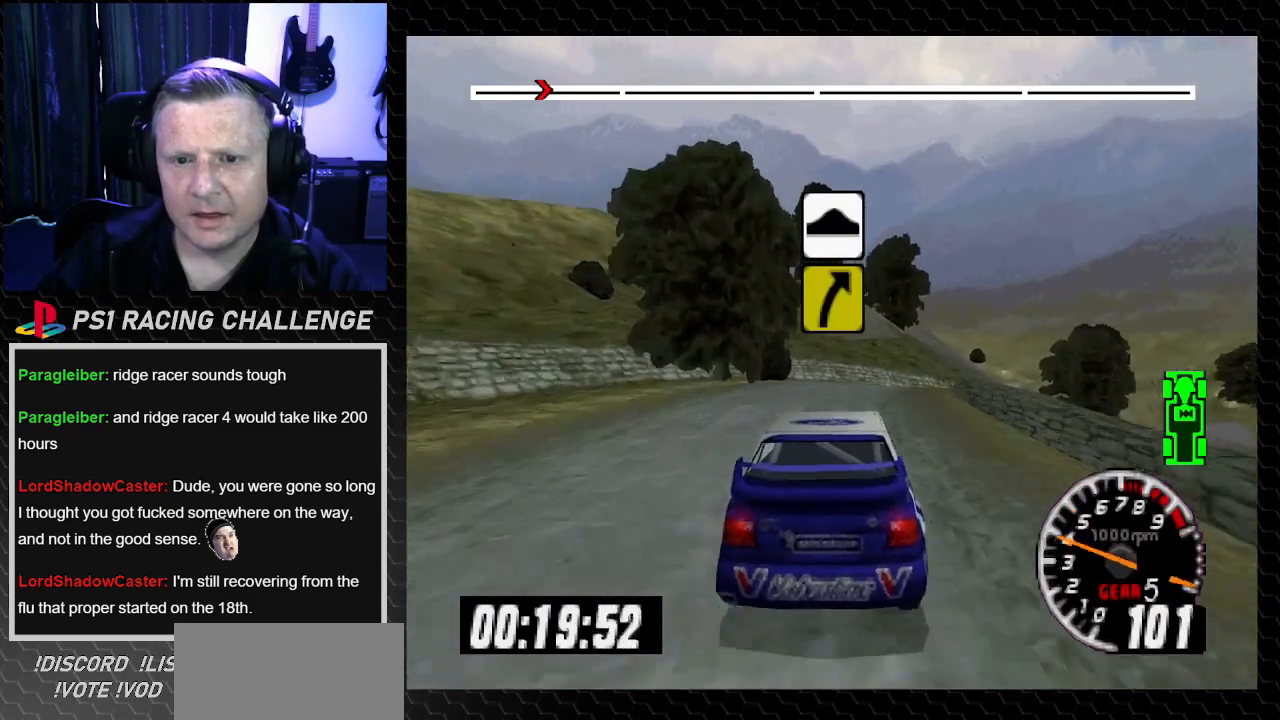
{"buttons": [], "left_stick": "center", "right_stick": "center", "events": [[300, "DPAD_RIGHT", "down"], [334, "left_stick", "right"], [467, "left_stick", "center"], [500, "DPAD_RIGHT", "up"]]}
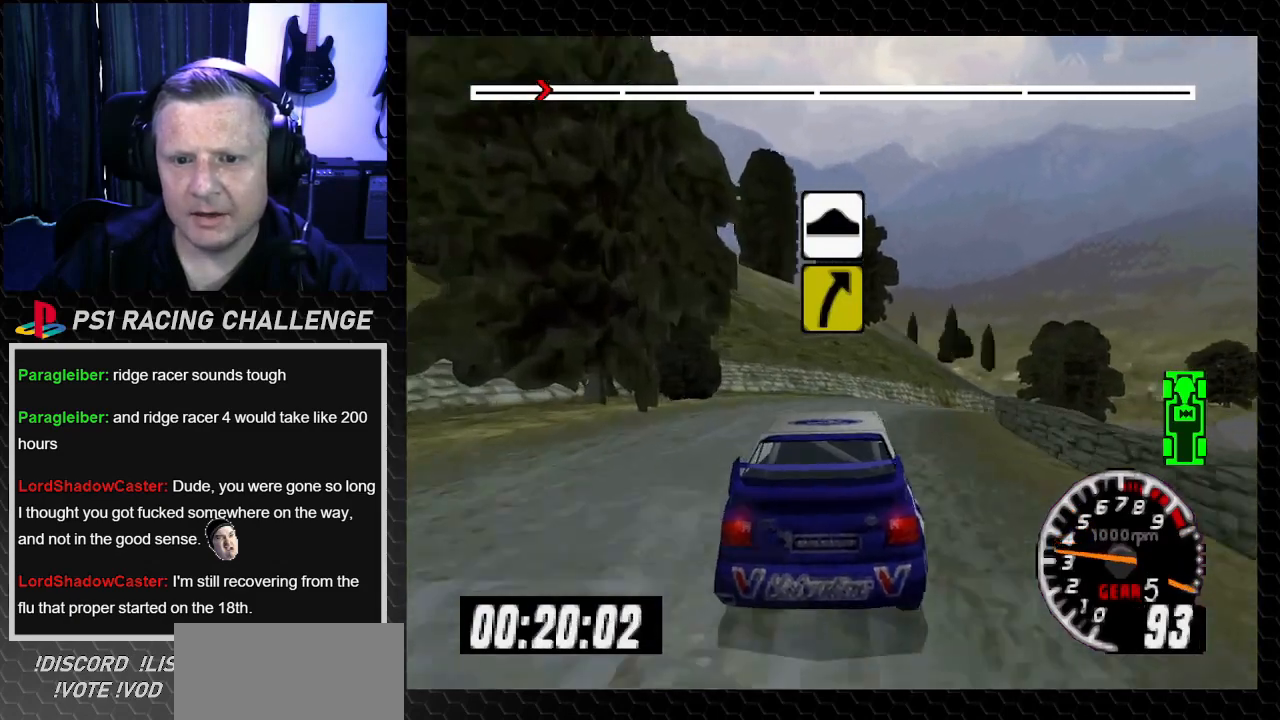
{"buttons": ["TRIANGLE", "DPAD_RIGHT"], "left_stick": "right", "right_stick": "up", "events": [[67, "DPAD_RIGHT", "down"], [67, "left_stick", "down-right"], [167, "TRIANGLE", "down"], [167, "right_stick", "up"], [234, "left_stick", "center"], [267, "DPAD_RIGHT", "up"], [434, "DPAD_RIGHT", "down"], [434, "left_stick", "right"]]}
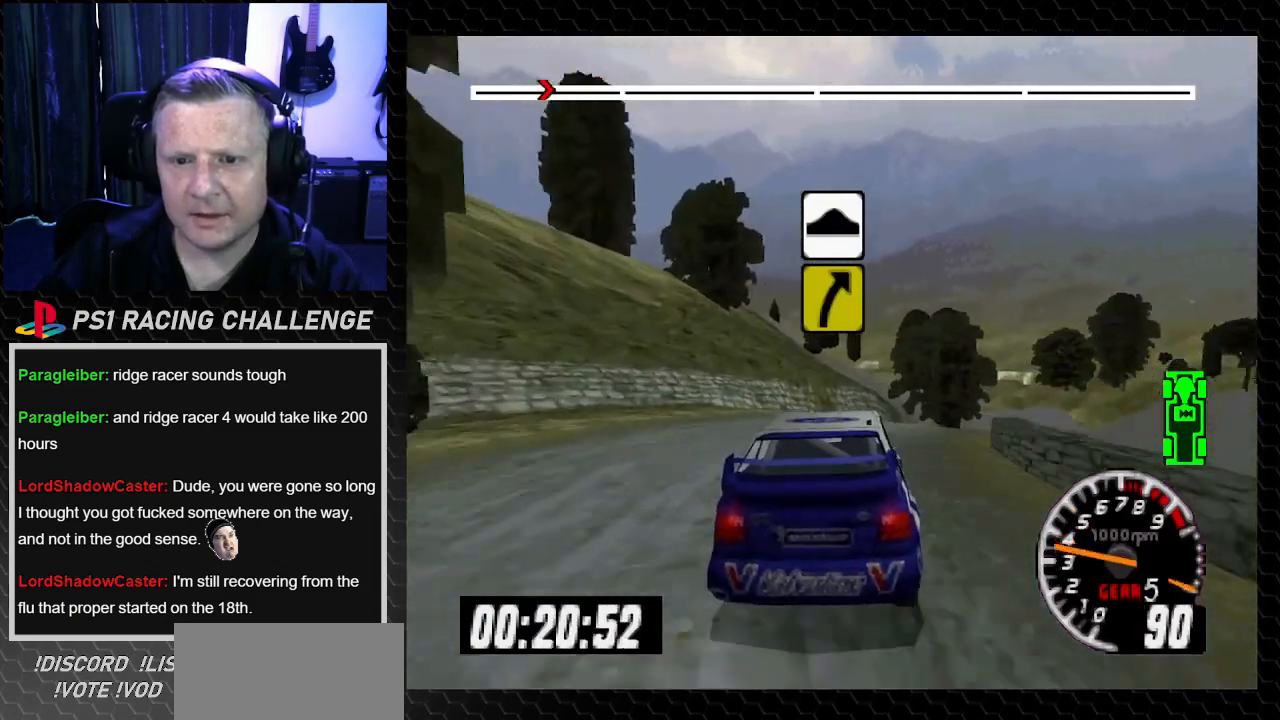
{"buttons": ["TRIANGLE", "DPAD_RIGHT"], "left_stick": "right", "right_stick": "up", "events": [[167, "DPAD_RIGHT", "up"], [167, "left_stick", "center"], [300, "DPAD_RIGHT", "down"], [300, "left_stick", "right"]]}
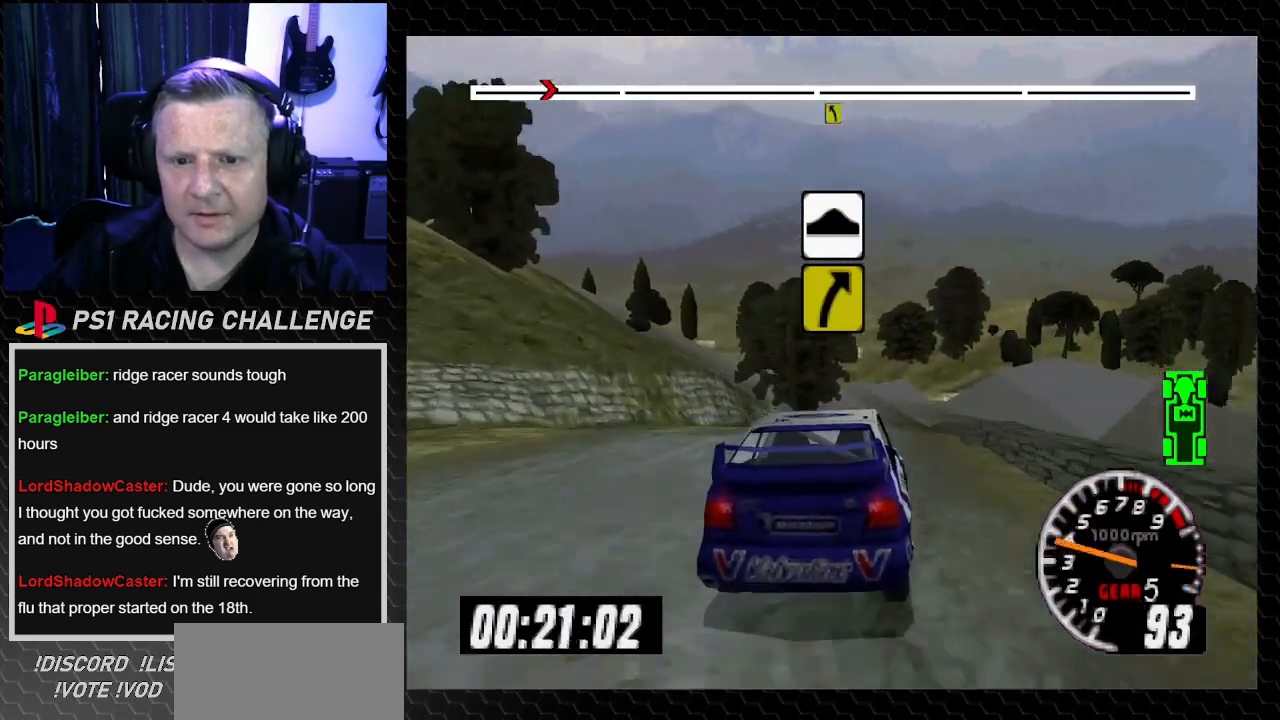
{"buttons": ["TRIANGLE"], "left_stick": "center", "right_stick": "up", "events": [[33, "DPAD_RIGHT", "up"], [33, "left_stick", "center"], [233, "DPAD_LEFT", "down"], [233, "left_stick", "left"], [400, "DPAD_LEFT", "up"], [400, "left_stick", "center"]]}
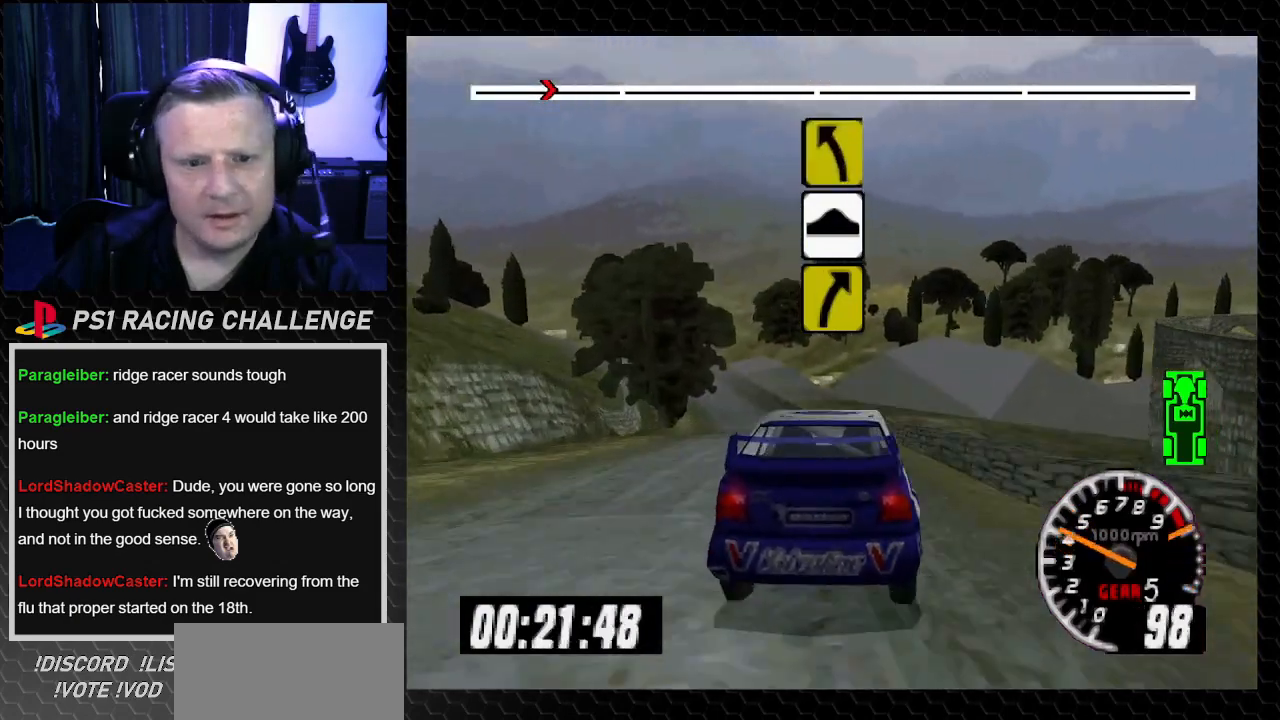
{"buttons": ["TRIANGLE", "DPAD_RIGHT"], "left_stick": "center", "right_stick": "up", "events": [[167, "DPAD_LEFT", "down"], [167, "left_stick", "left"], [300, "DPAD_LEFT", "up"], [300, "left_stick", "center"], [500, "DPAD_RIGHT", "down"]]}
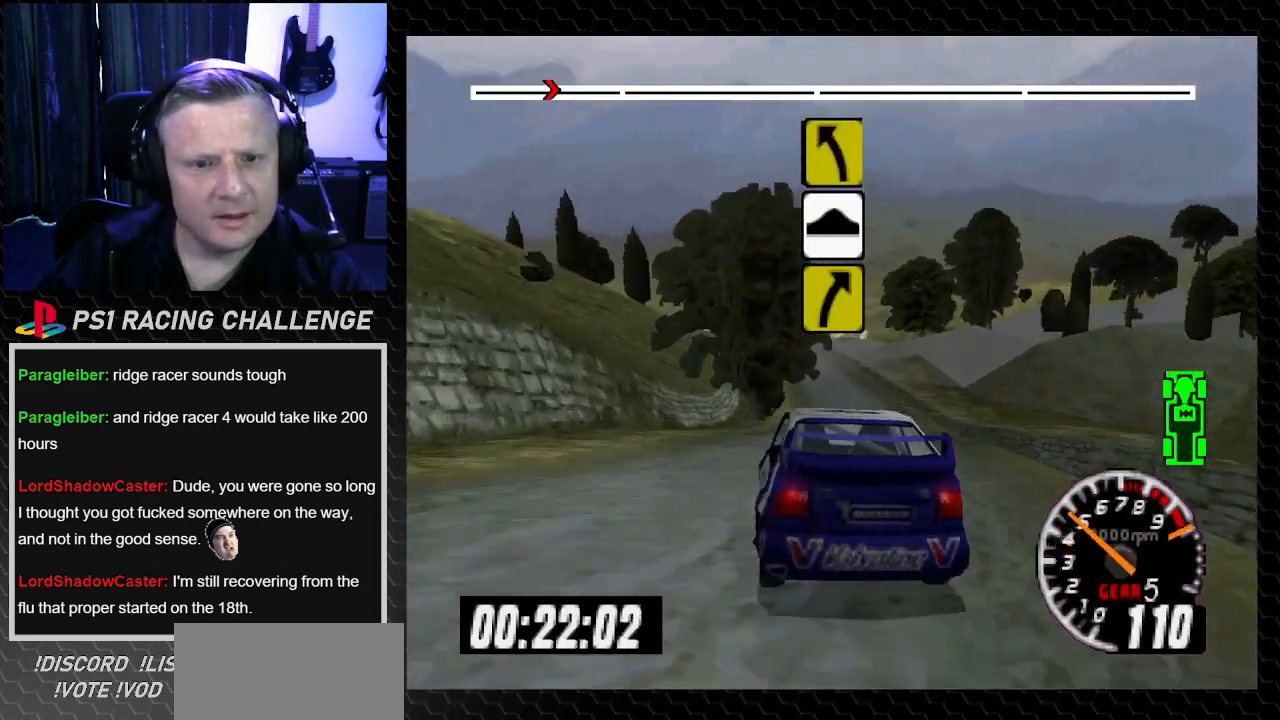
{"buttons": ["TRIANGLE"], "left_stick": "center", "right_stick": "up", "events": [[34, "left_stick", "right"], [267, "DPAD_RIGHT", "up"], [267, "left_stick", "center"]]}
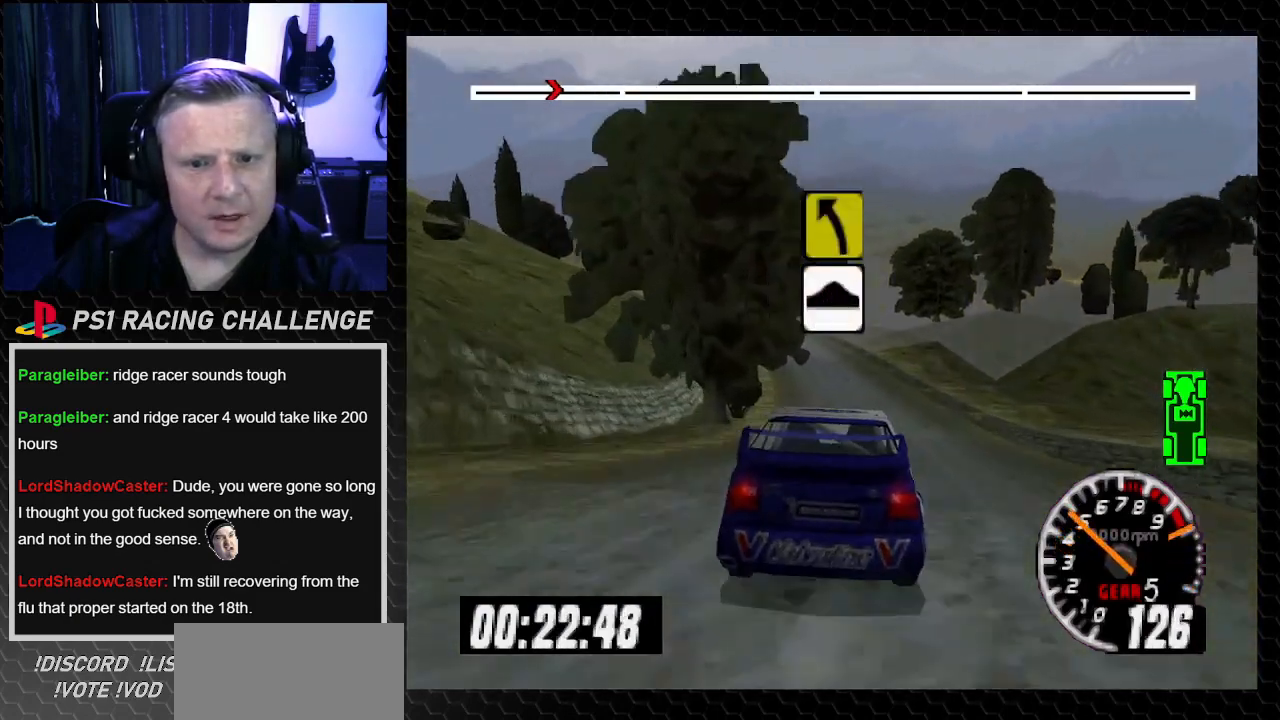
{"buttons": ["TRIANGLE"], "left_stick": "center", "right_stick": "up", "events": [[133, "DPAD_LEFT", "down"], [167, "left_stick", "left"], [267, "DPAD_LEFT", "up"], [267, "left_stick", "center"]]}